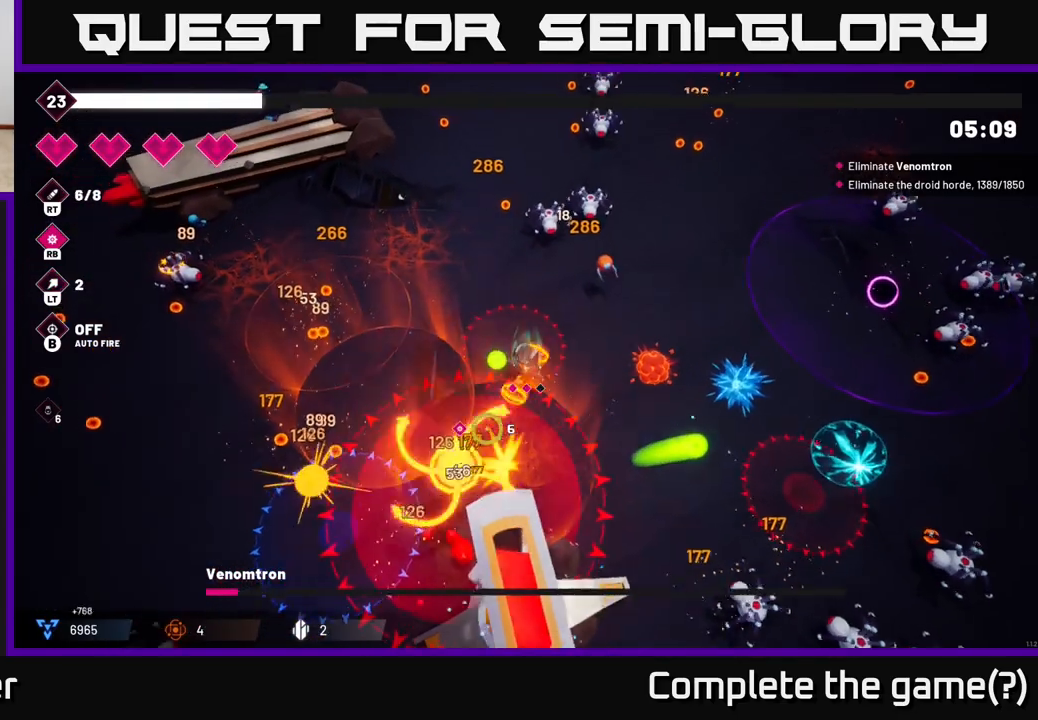
Gameplay with a controller (Xbox layout); each line is a JSON object with the inputs held at the frame after it. "events" lists button and stick changes between this image and that frame as [ms after this image, input, new state], when the widget could be followed in between.
{"buttons": ["L2", "R2"], "left_stick": "up-left", "right_stick": "down", "events": [[333, "right_stick", "down"], [483, "L2", "down"]]}
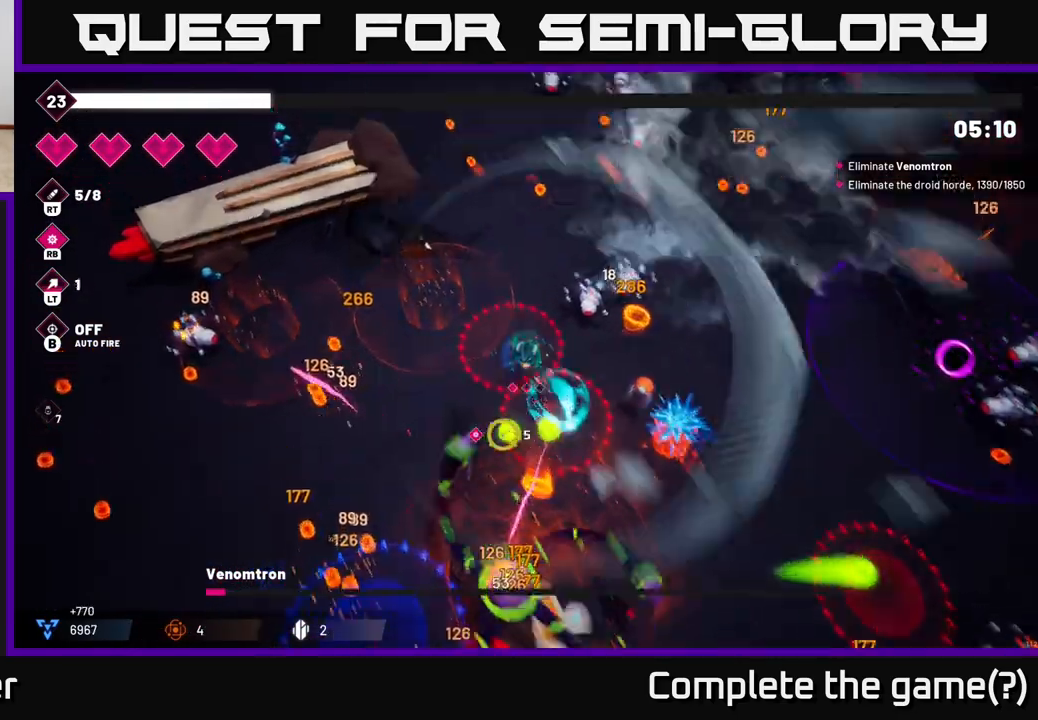
{"buttons": ["R2"], "left_stick": "down-left", "right_stick": "down", "events": [[50, "left_stick", "left"], [117, "L2", "up"], [200, "left_stick", "down-left"]]}
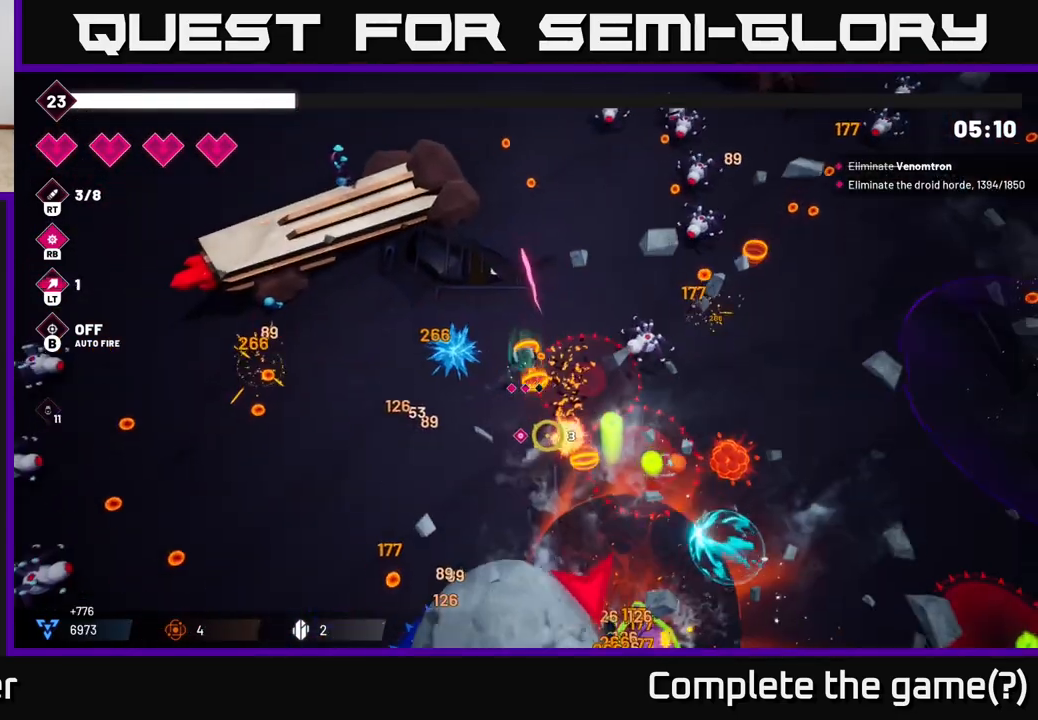
{"buttons": ["R2"], "left_stick": "down-left", "right_stick": "down-right", "events": [[167, "L2", "down"], [317, "L2", "up"], [350, "right_stick", "down-right"]]}
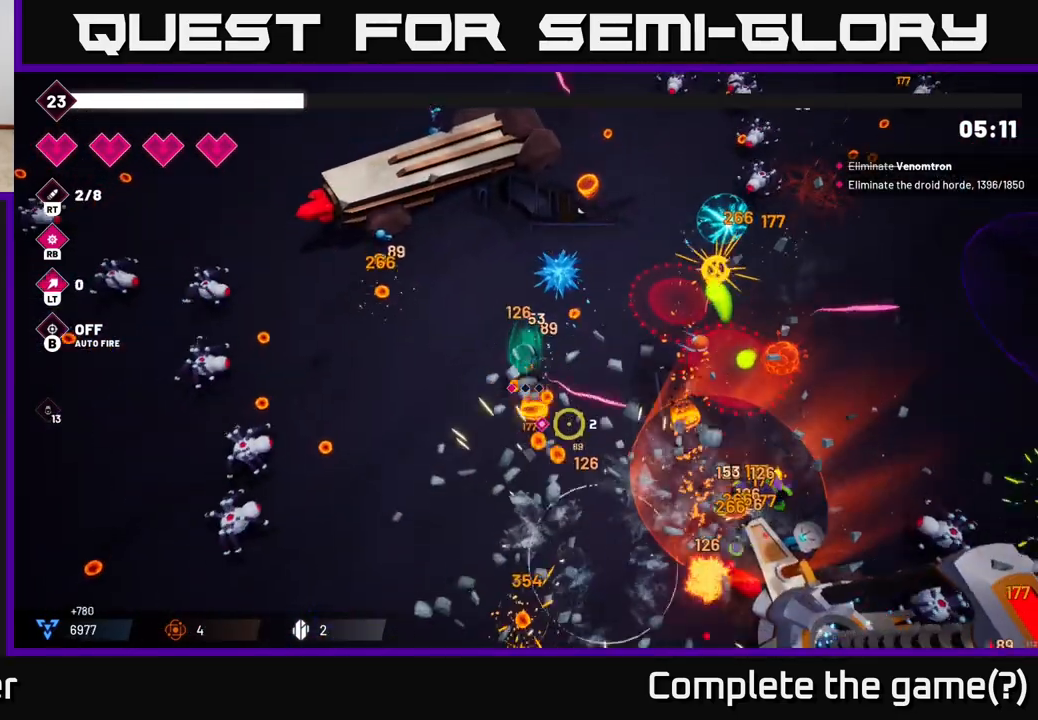
{"buttons": ["R2"], "left_stick": "down-left", "right_stick": "down-right", "events": []}
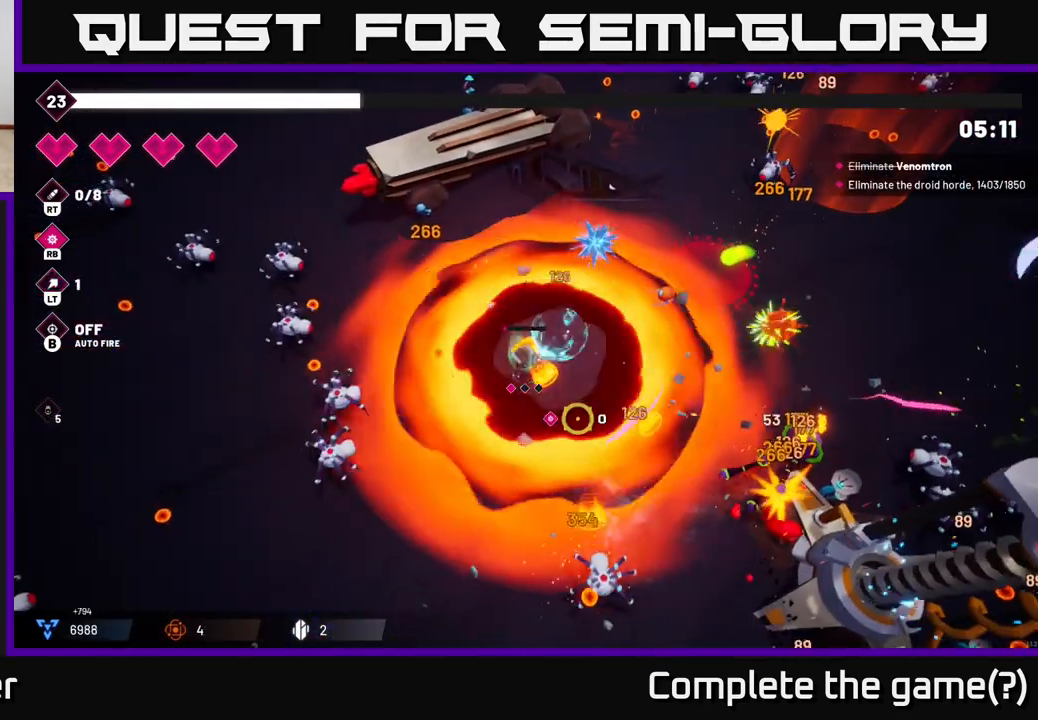
{"buttons": ["R2"], "left_stick": "down", "right_stick": "up-right", "events": [[150, "right_stick", "right"], [433, "right_stick", "up-right"], [483, "left_stick", "down"]]}
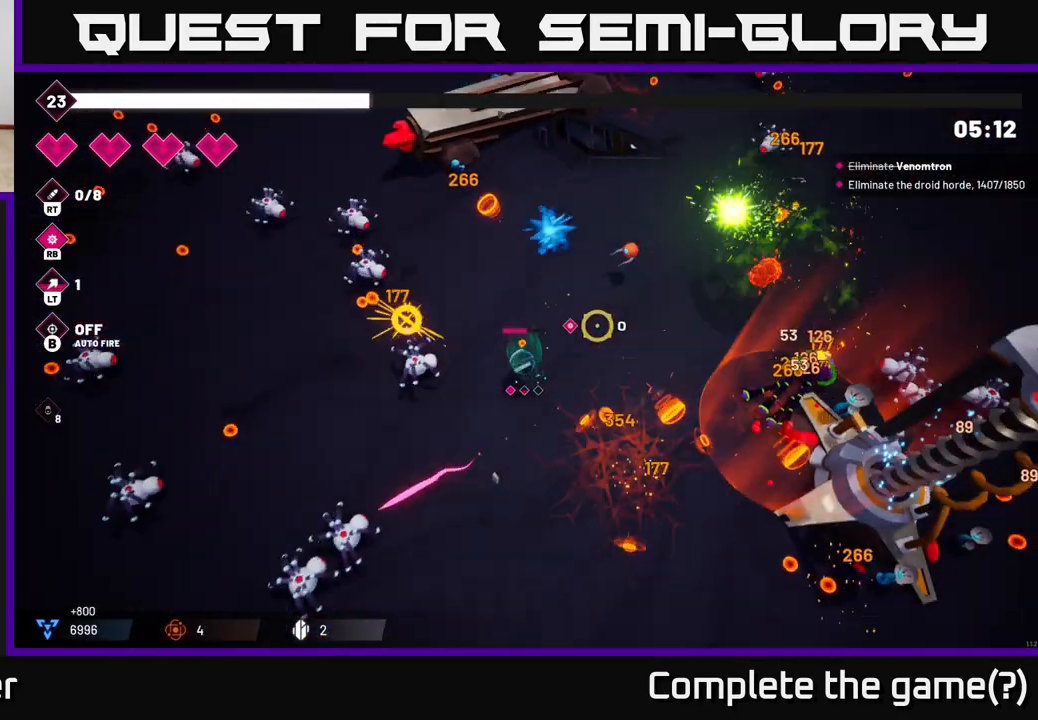
{"buttons": ["R2"], "left_stick": "down", "right_stick": "up-right", "events": [[117, "left_stick", "down-right"], [350, "left_stick", "down"]]}
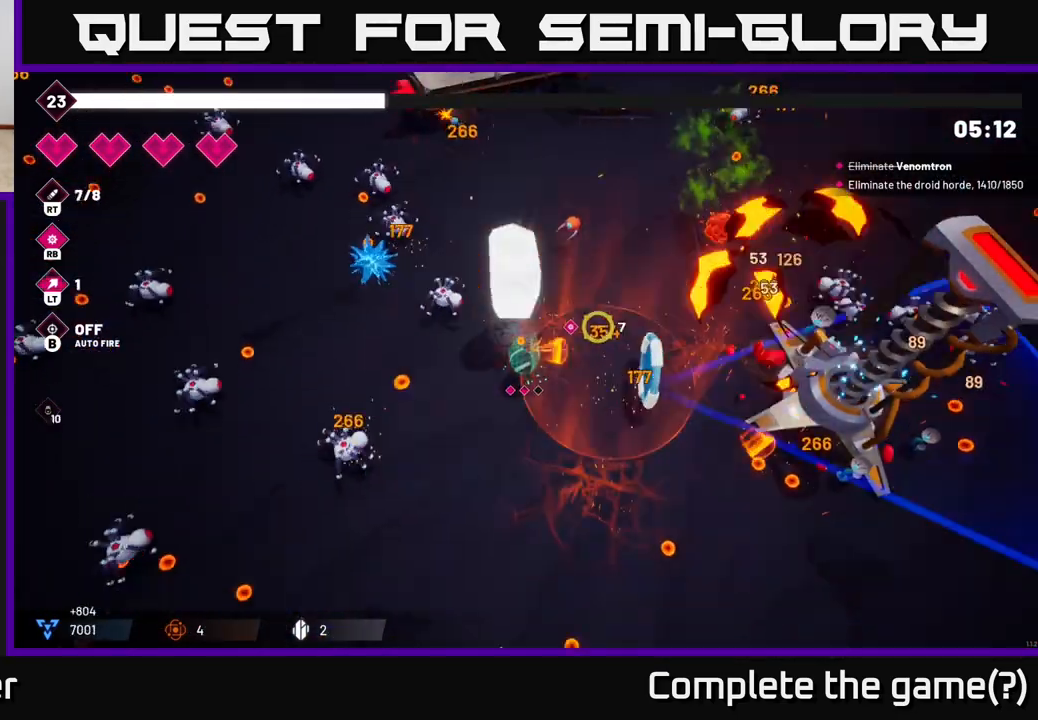
{"buttons": ["R2"], "left_stick": "down-left", "right_stick": "up", "events": [[50, "left_stick", "down-right"], [367, "left_stick", "down-left"], [417, "right_stick", "up"]]}
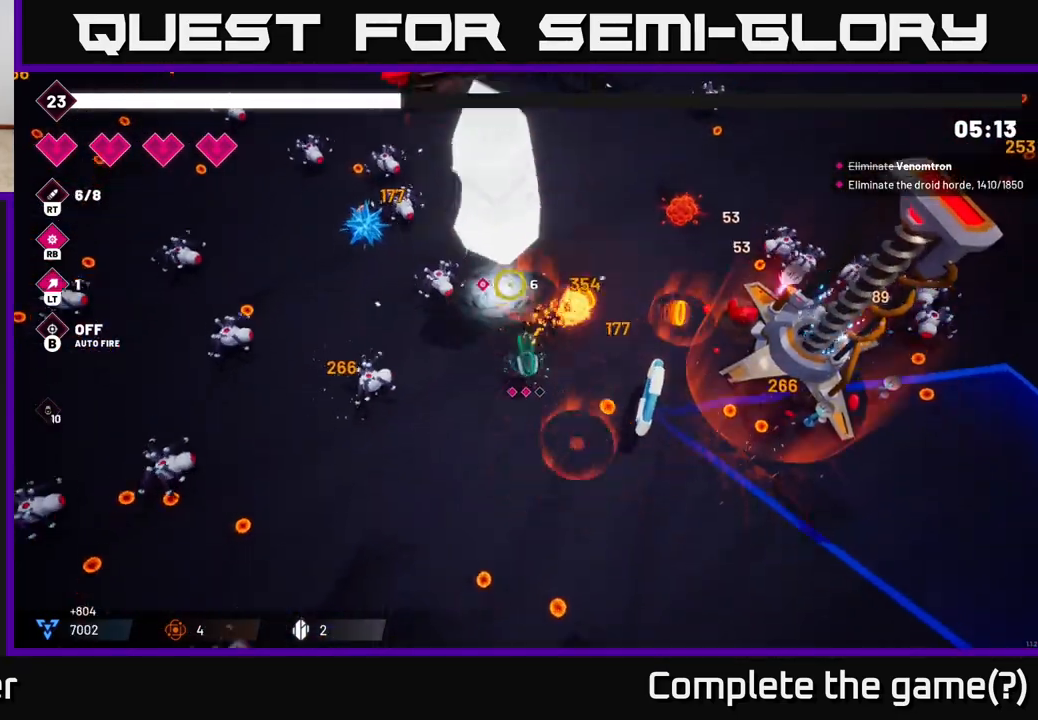
{"buttons": ["R2"], "left_stick": "down", "right_stick": "up-left", "events": [[50, "left_stick", "down-right"], [133, "left_stick", "center"], [267, "left_stick", "down"], [467, "right_stick", "up-left"]]}
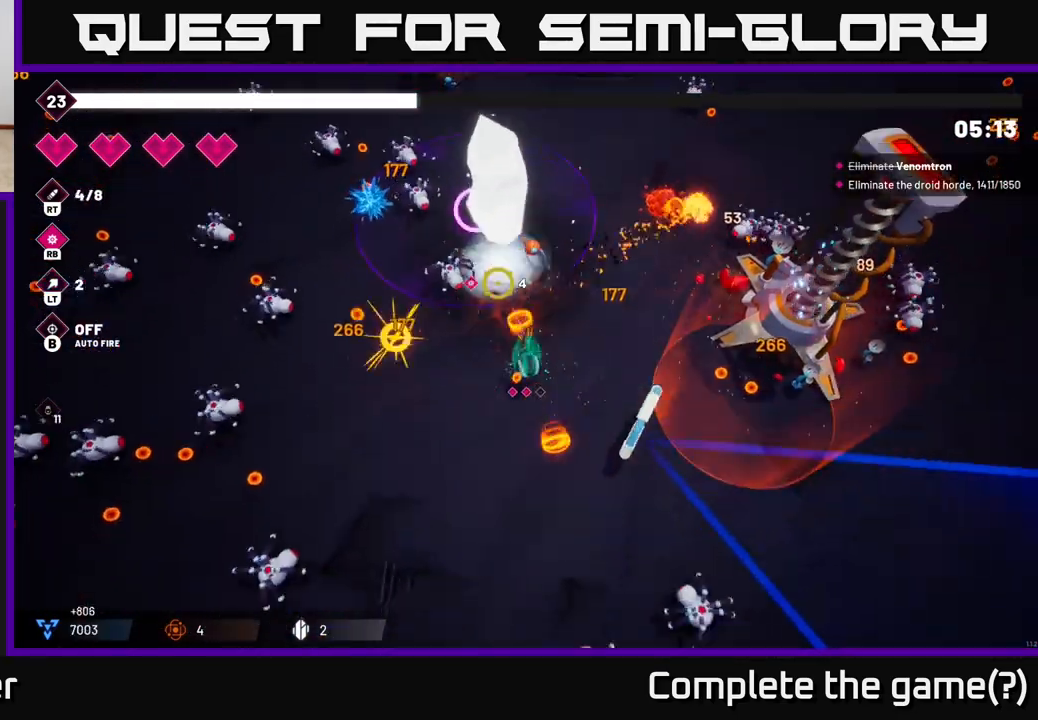
{"buttons": ["R2"], "left_stick": "down-left", "right_stick": "left", "events": [[33, "left_stick", "down-left"], [117, "right_stick", "left"]]}
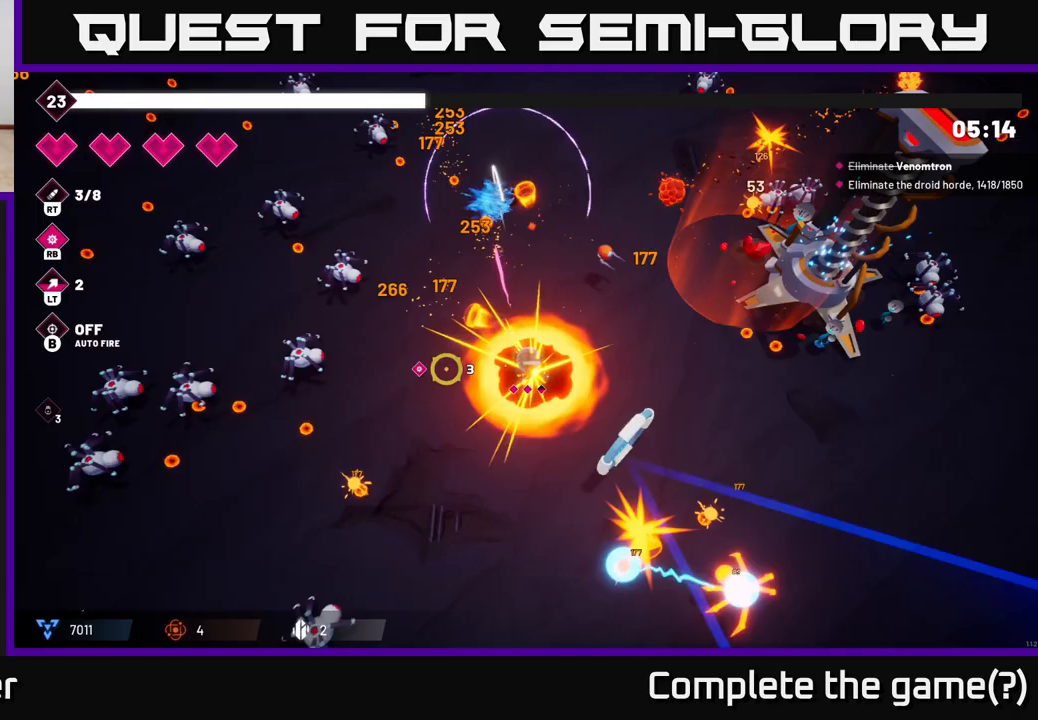
{"buttons": ["R2"], "left_stick": "up-left", "right_stick": "up-left", "events": [[50, "left_stick", "up-left"], [333, "right_stick", "up-left"]]}
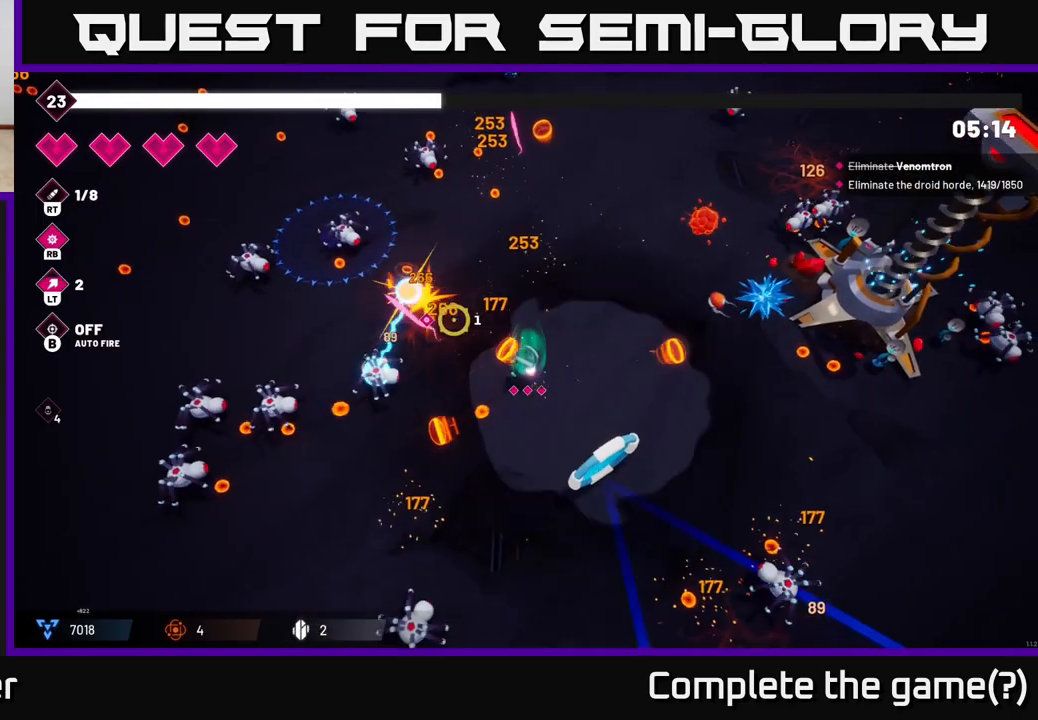
{"buttons": ["L2", "R2"], "left_stick": "down-left", "right_stick": "down-left", "events": [[133, "left_stick", "up-right"], [217, "left_stick", "down-right"], [300, "left_stick", "down-left"], [333, "right_stick", "down-left"], [483, "L2", "down"]]}
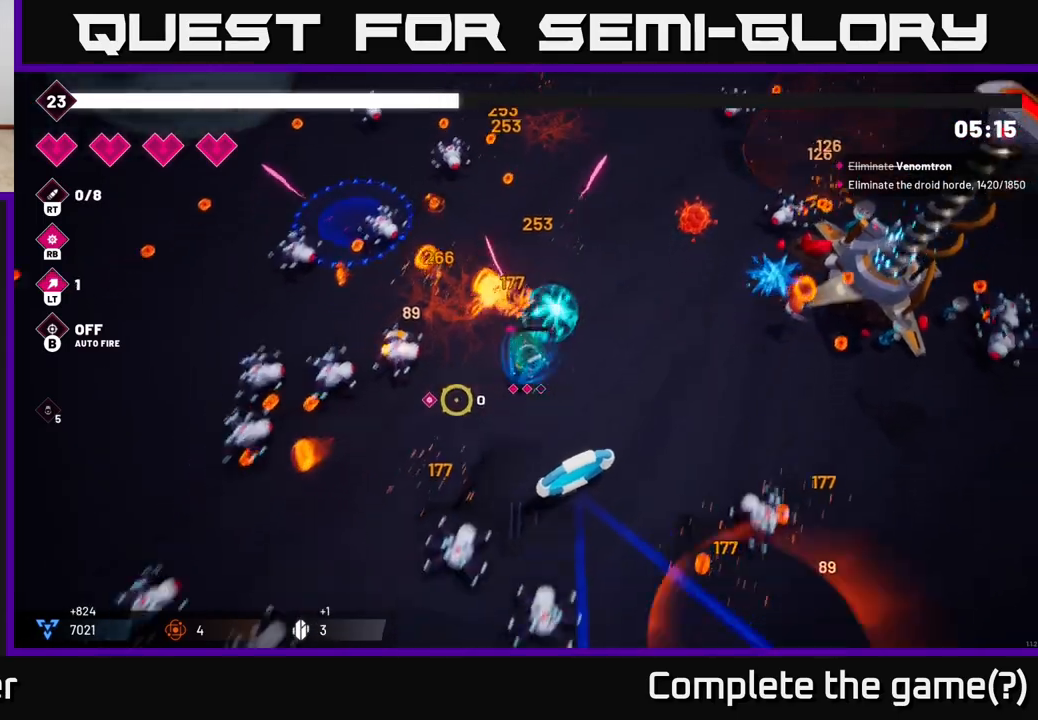
{"buttons": ["R2"], "left_stick": "left", "right_stick": "up-left", "events": [[133, "L2", "up"], [133, "right_stick", "left"], [367, "right_stick", "up-left"], [450, "left_stick", "left"]]}
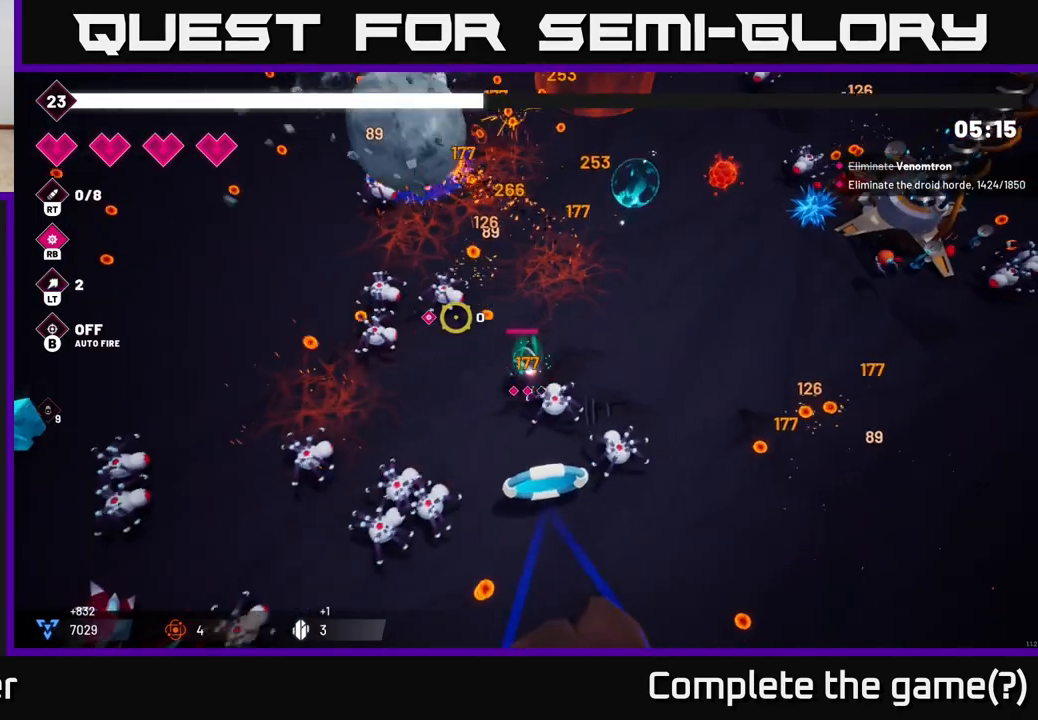
{"buttons": ["R2"], "left_stick": "up", "right_stick": "up-left", "events": [[233, "left_stick", "down-left"], [400, "left_stick", "center"], [467, "left_stick", "up"]]}
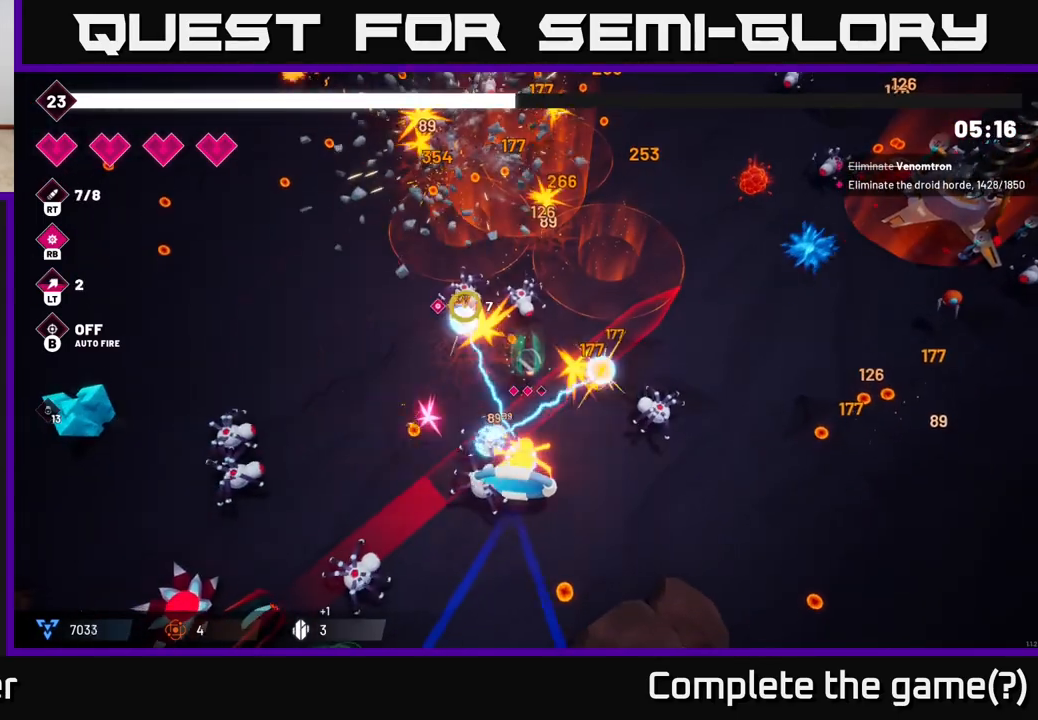
{"buttons": ["R2"], "left_stick": "up-left", "right_stick": "down", "events": [[100, "right_stick", "down"], [167, "left_stick", "down-left"], [350, "L2", "down"], [500, "L2", "up"], [500, "left_stick", "up-left"]]}
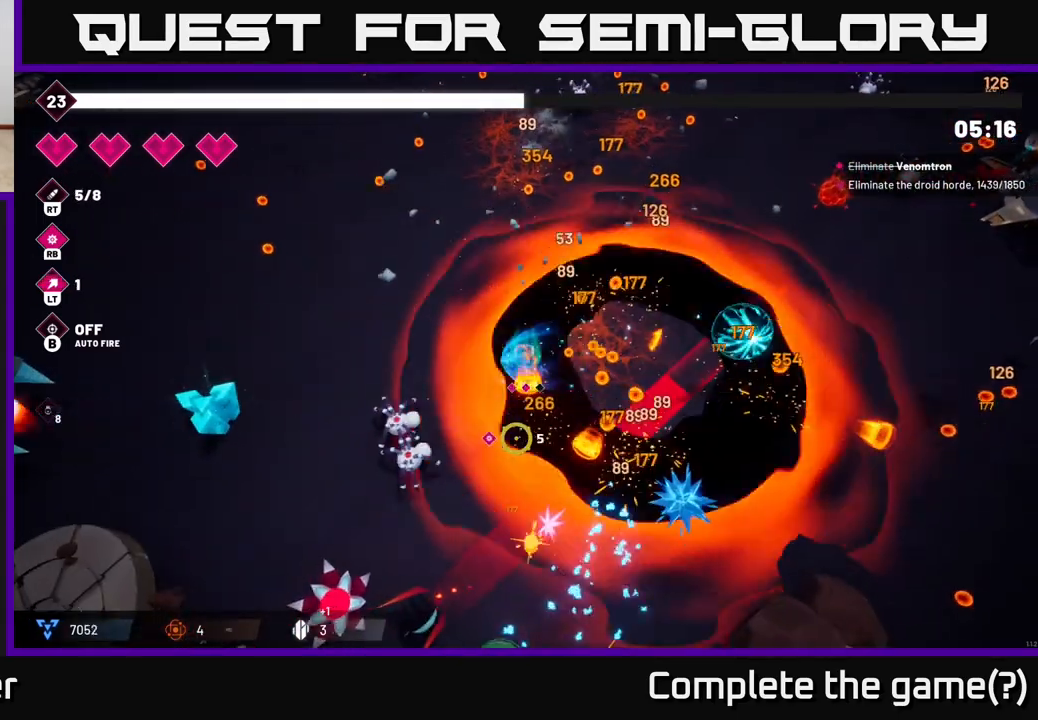
{"buttons": ["R2"], "left_stick": "up-left", "right_stick": "down", "events": [[183, "L2", "down"], [317, "L2", "up"]]}
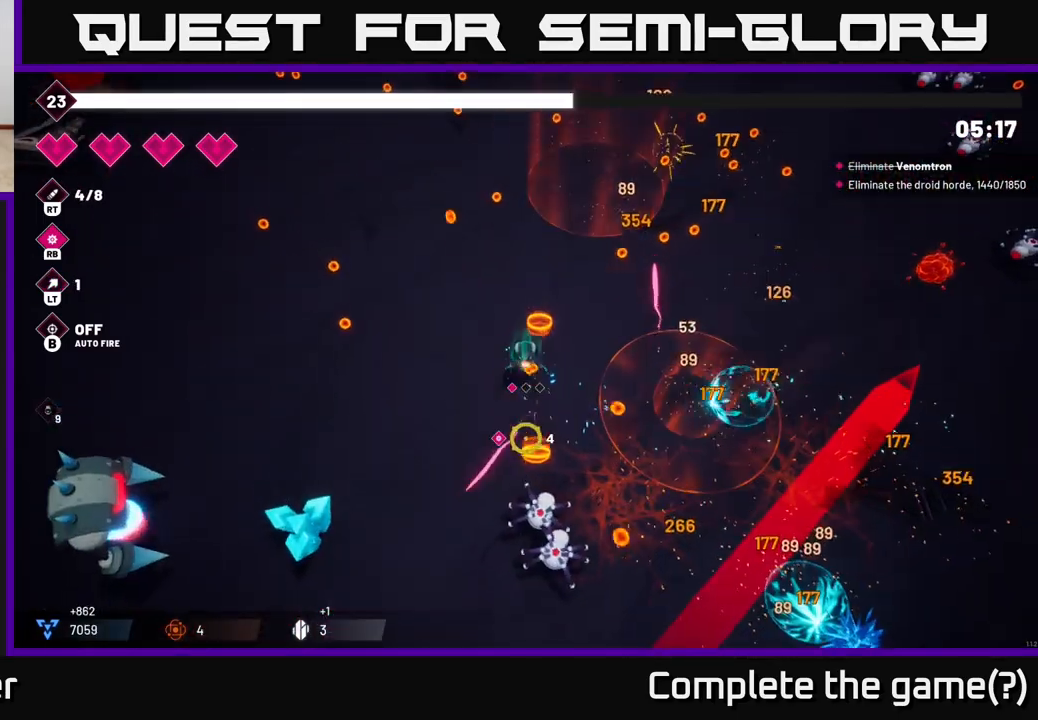
{"buttons": ["R2"], "left_stick": "left", "right_stick": "down-left", "events": [[67, "L2", "down"], [200, "L2", "up"], [200, "right_stick", "down-right"], [417, "right_stick", "down-left"], [467, "left_stick", "left"]]}
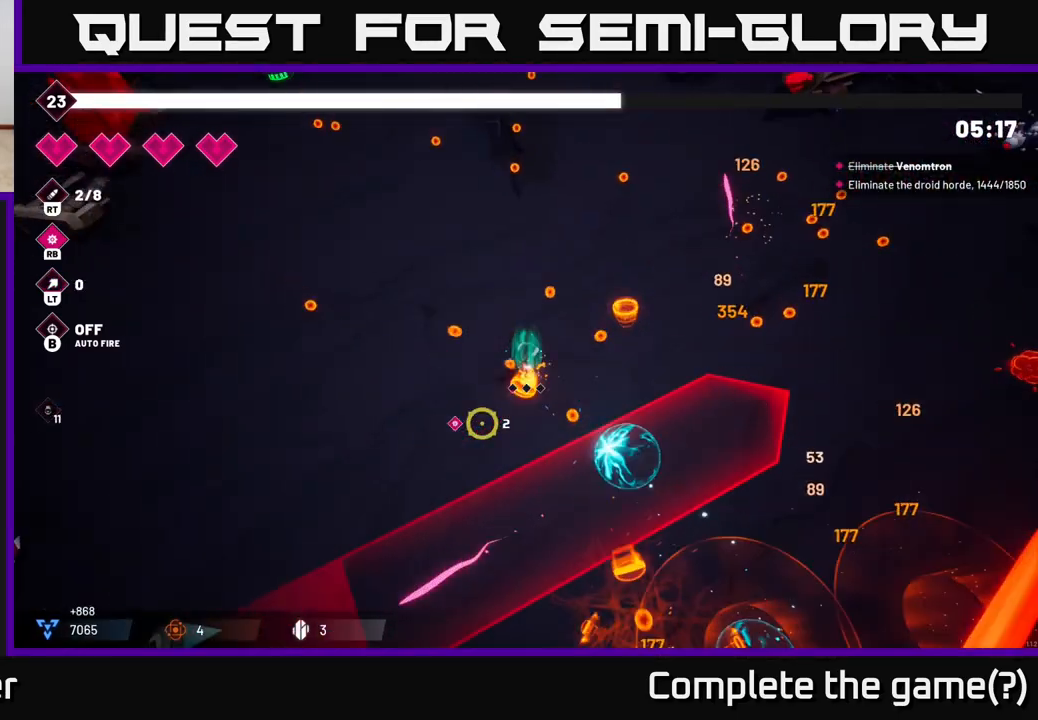
{"buttons": ["R2"], "left_stick": "down-left", "right_stick": "down", "events": [[133, "left_stick", "down-left"], [267, "right_stick", "down"]]}
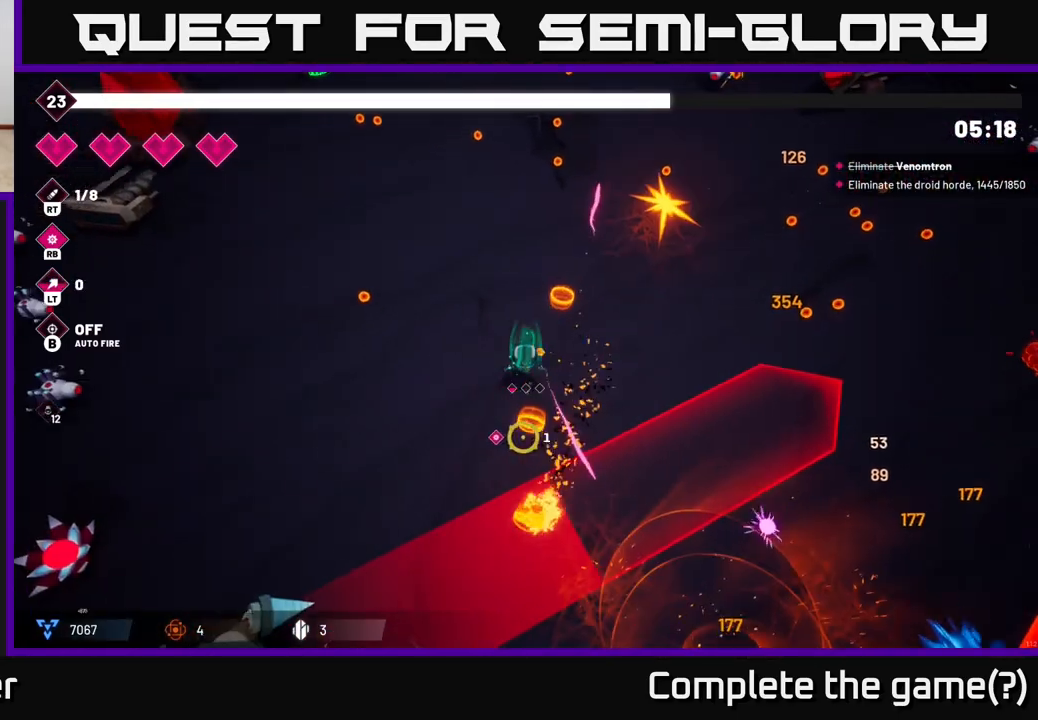
{"buttons": ["R2"], "left_stick": "left", "right_stick": "center", "events": [[100, "left_stick", "left"], [433, "right_stick", "center"]]}
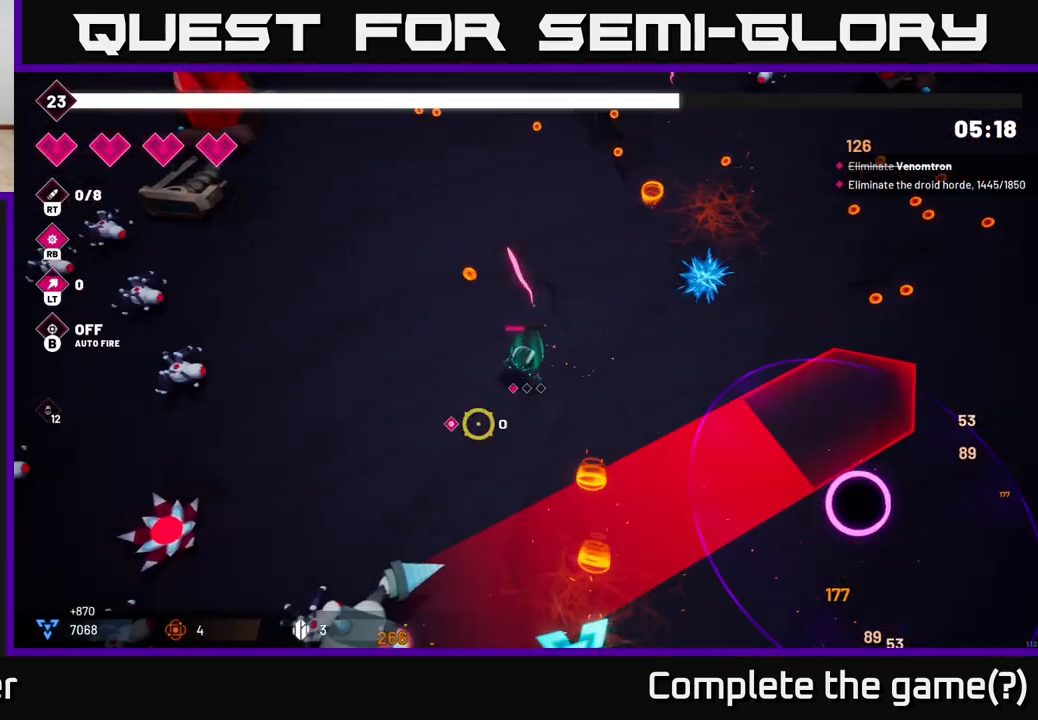
{"buttons": ["R2"], "left_stick": "down-left", "right_stick": "down", "events": [[33, "left_stick", "down-left"], [167, "right_stick", "down"]]}
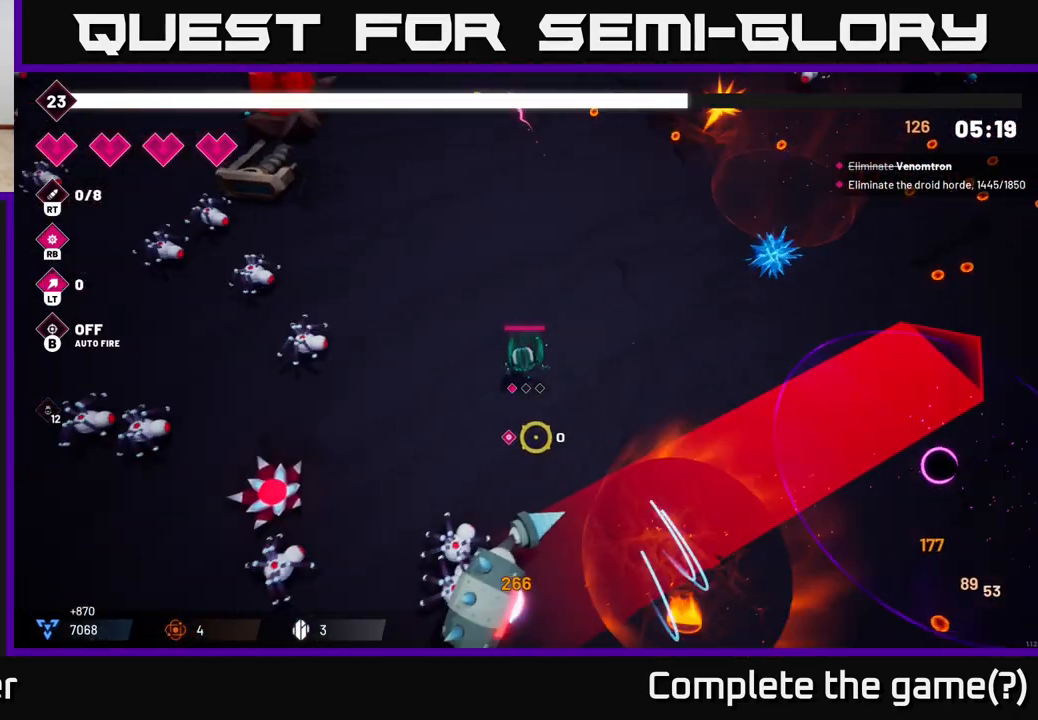
{"buttons": ["R2"], "left_stick": "down-right", "right_stick": "down-right", "events": [[100, "left_stick", "down"], [217, "left_stick", "center"], [367, "right_stick", "down-right"], [500, "left_stick", "down-right"]]}
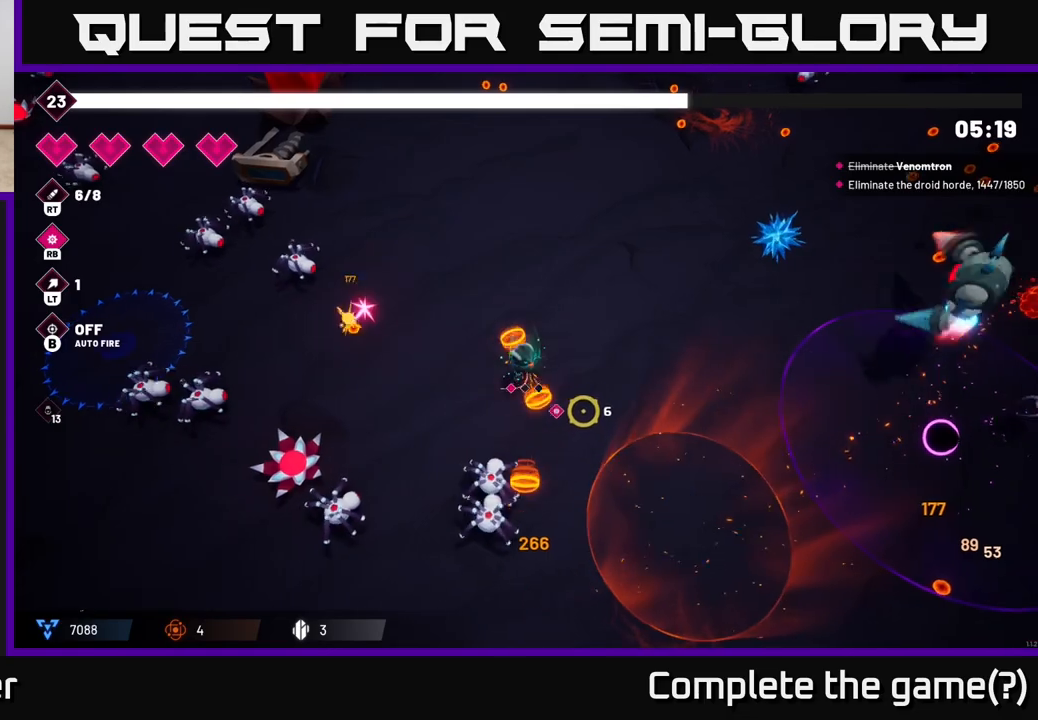
{"buttons": ["R2"], "left_stick": "down-right", "right_stick": "right", "events": [[67, "right_stick", "right"], [167, "right_stick", "up-right"], [267, "R2", "up"], [383, "right_stick", "right"], [483, "R2", "down"]]}
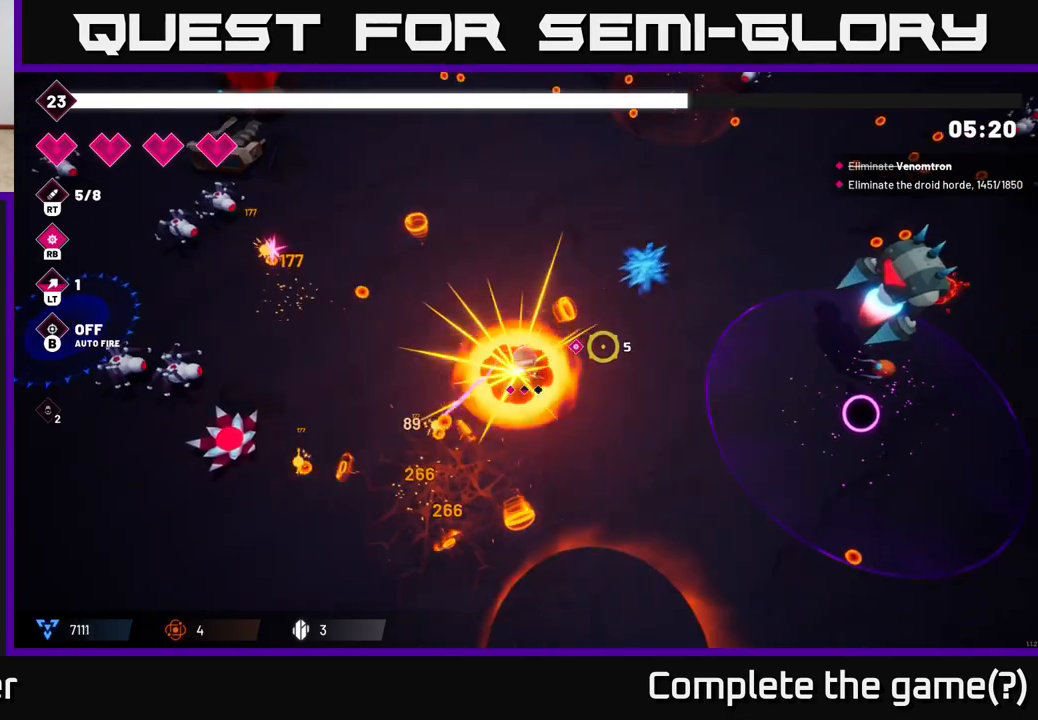
{"buttons": ["R2"], "left_stick": "down-right", "right_stick": "right", "events": []}
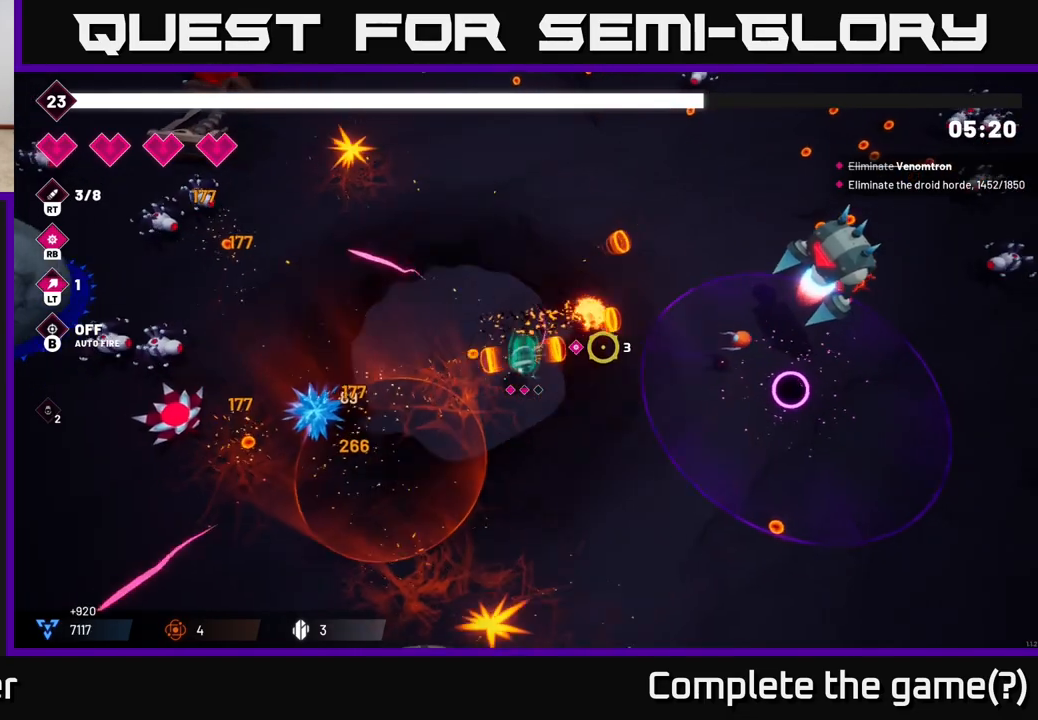
{"buttons": ["R2"], "left_stick": "down-right", "right_stick": "right", "events": []}
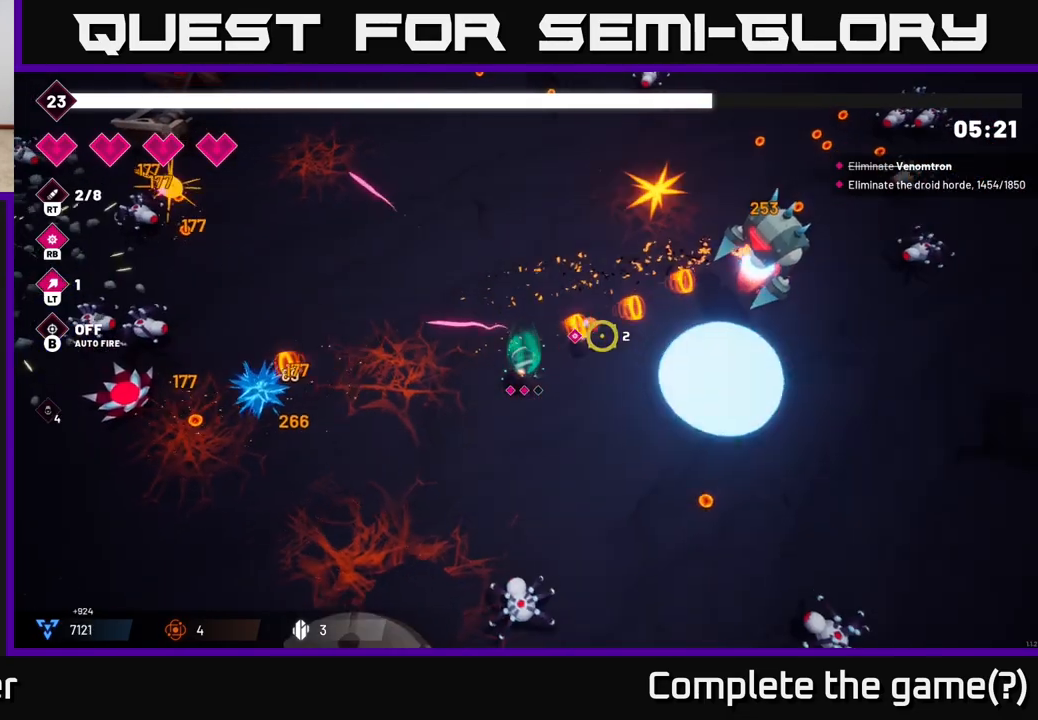
{"buttons": ["R2"], "left_stick": "down-right", "right_stick": "right", "events": []}
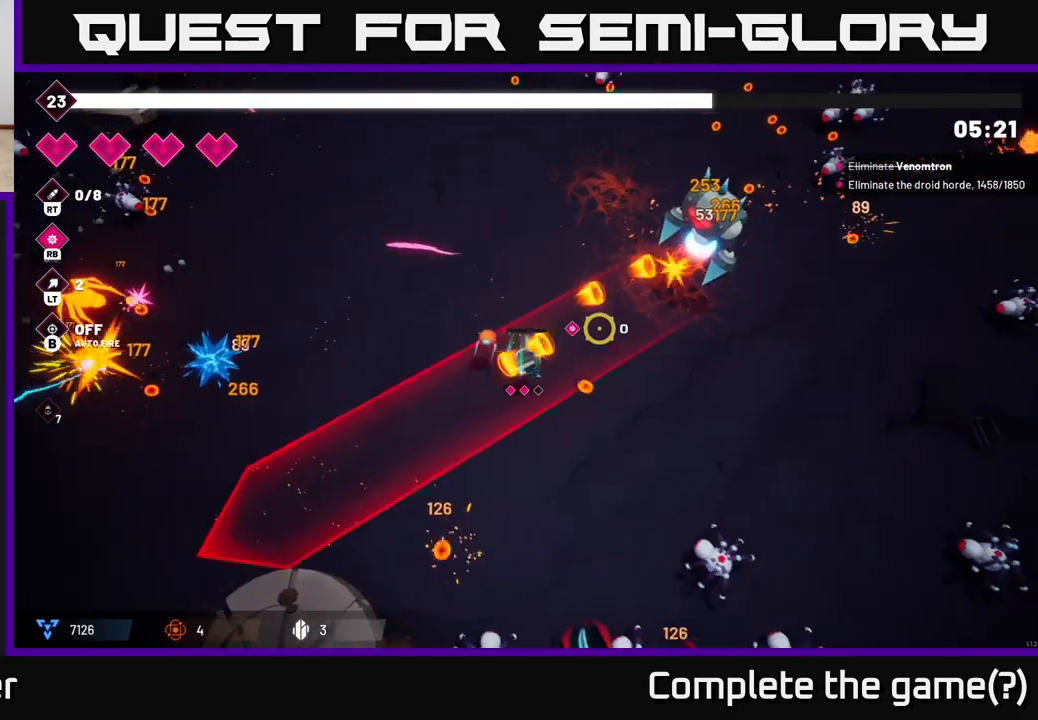
{"buttons": ["R2"], "left_stick": "up-right", "right_stick": "down-left", "events": [[100, "L2", "down"], [133, "left_stick", "right"], [167, "right_stick", "down-left"], [250, "L2", "up"], [367, "left_stick", "up-right"]]}
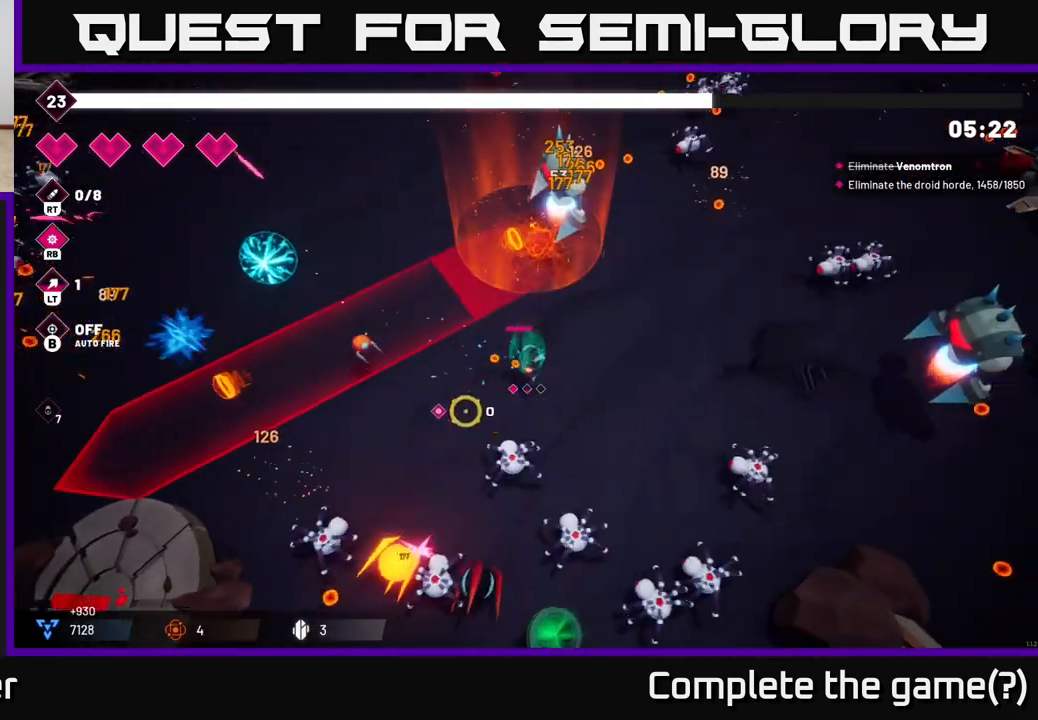
{"buttons": ["R2"], "left_stick": "right", "right_stick": "down", "events": [[50, "right_stick", "down"], [150, "left_stick", "right"]]}
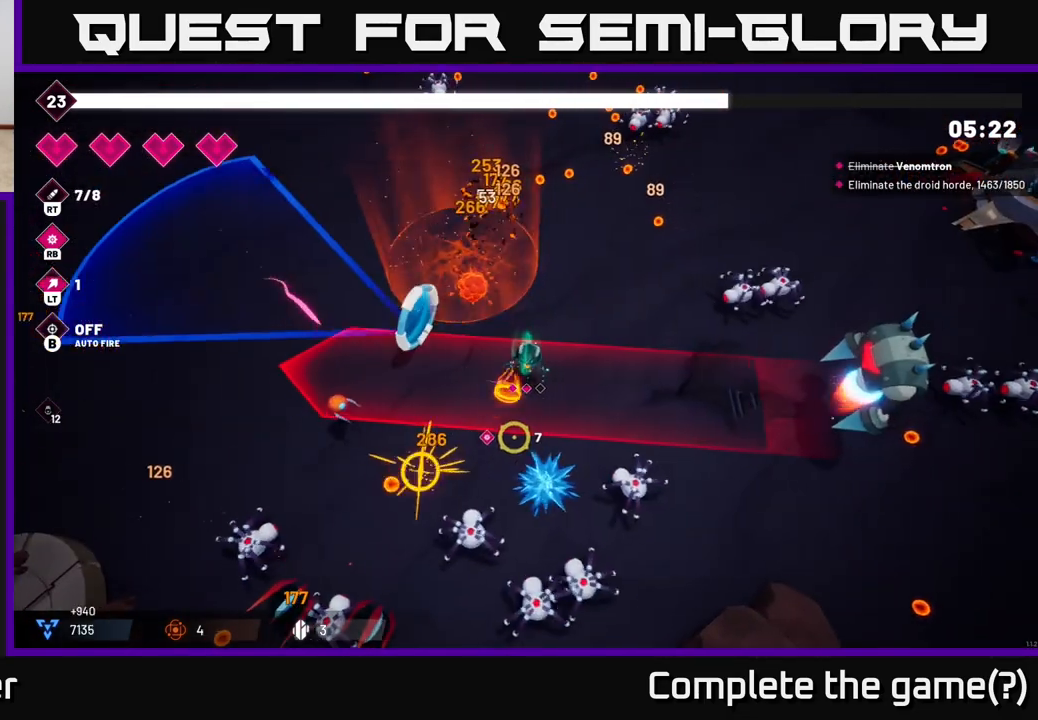
{"buttons": ["R2"], "left_stick": "up", "right_stick": "down", "events": [[233, "left_stick", "up"]]}
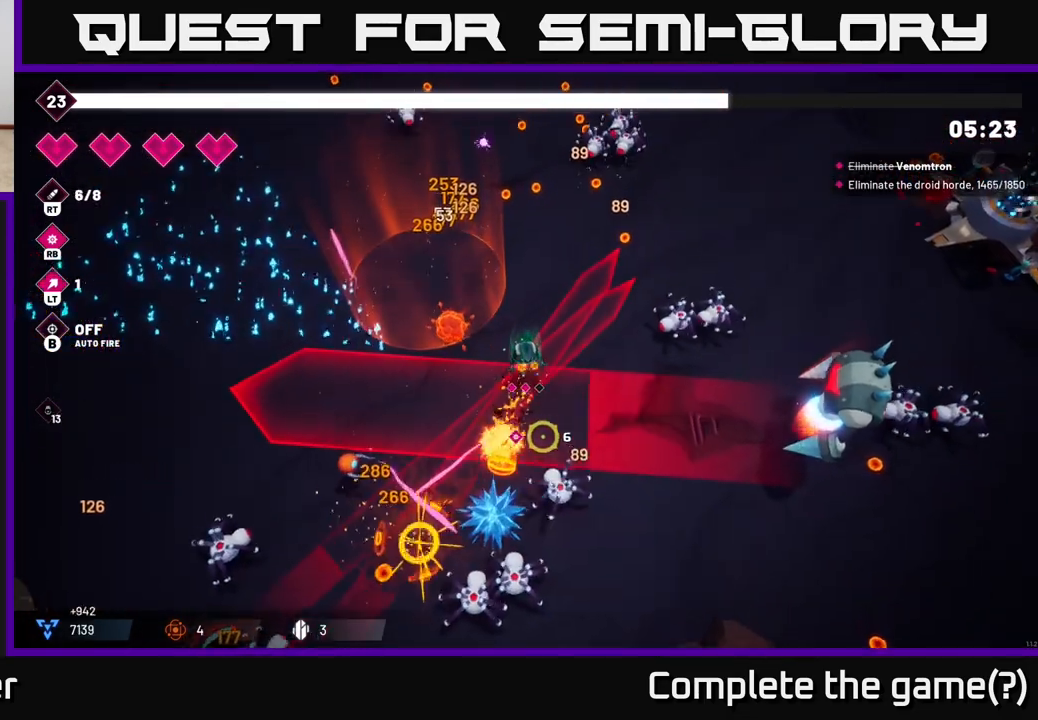
{"buttons": ["R2"], "left_stick": "left", "right_stick": "down", "events": [[17, "left_stick", "up-left"], [483, "left_stick", "left"]]}
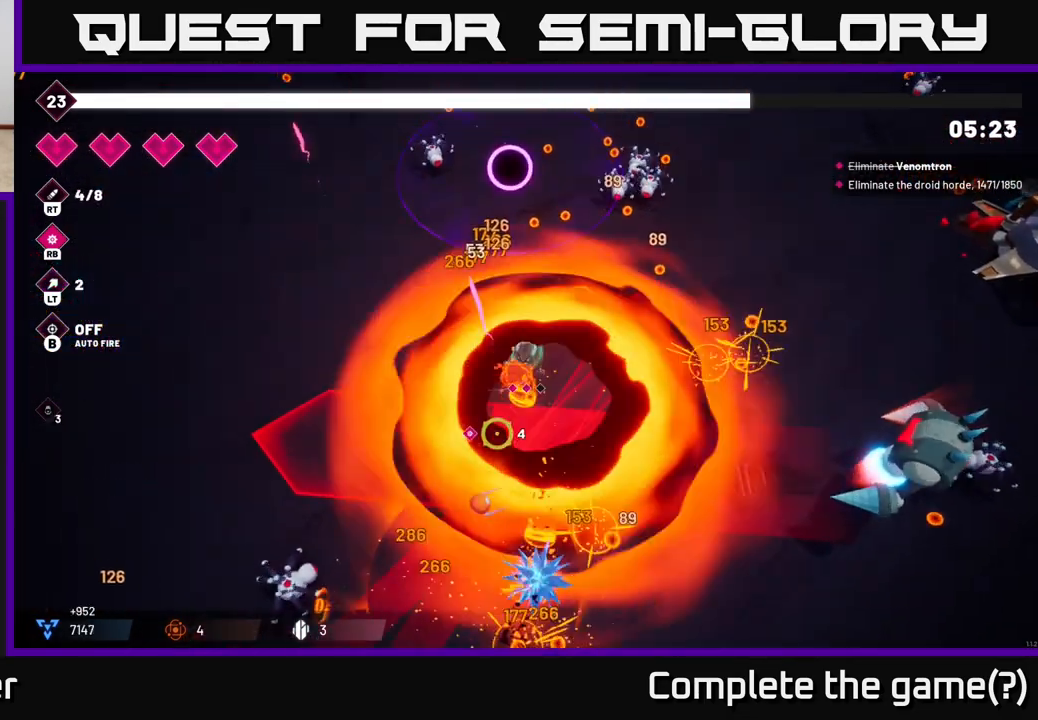
{"buttons": ["L2", "R2"], "left_stick": "left", "right_stick": "down", "events": [[467, "L2", "down"]]}
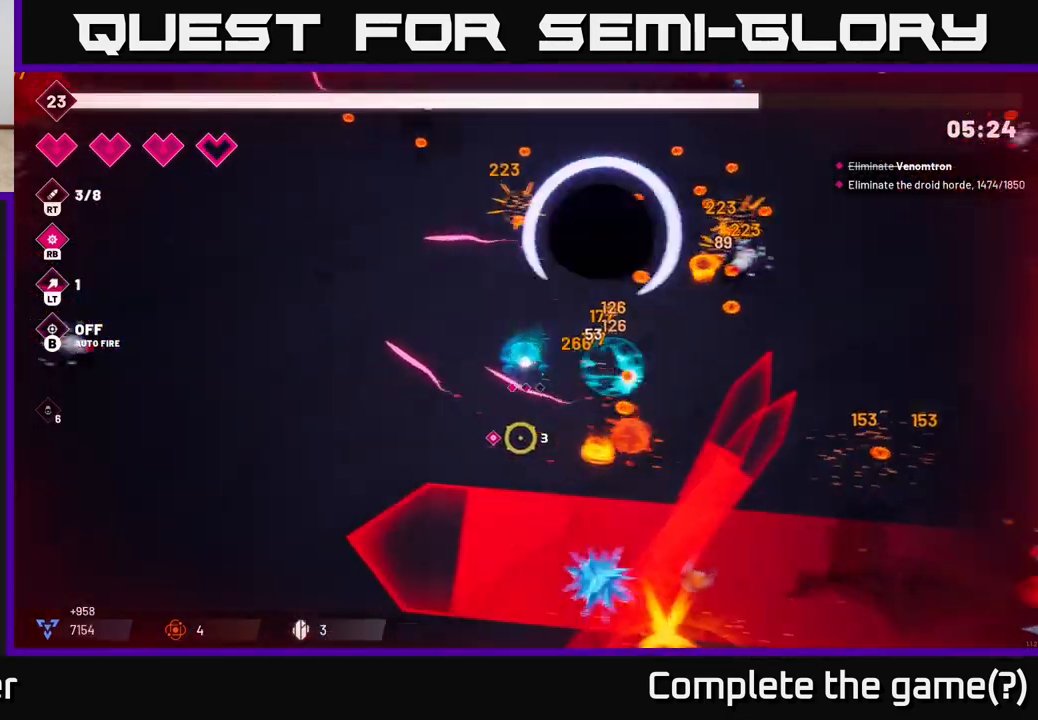
{"buttons": ["R2"], "left_stick": "down-left", "right_stick": "down", "events": [[100, "L2", "up"], [300, "L2", "down"], [433, "L2", "up"], [433, "left_stick", "down-left"]]}